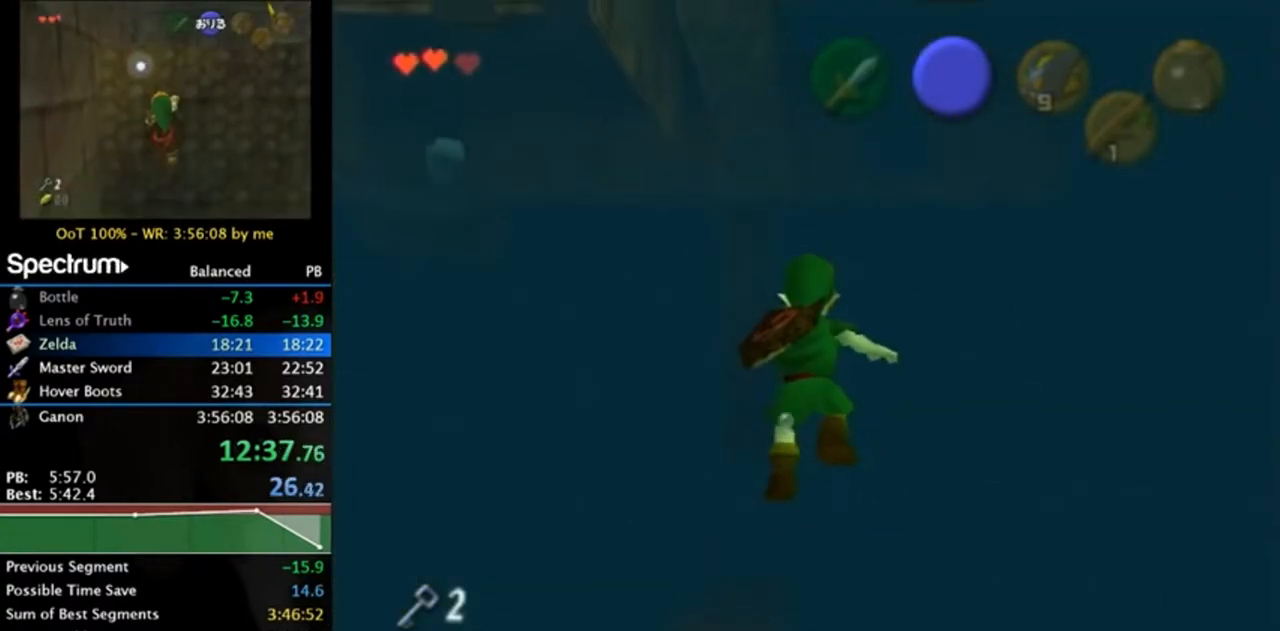
Gameplay with a controller (Nintendo layout); each line is a JSON object with the inputs held at the frame after it. "events" lists button and stick changes between this image and that frame as [ms after this image, input, new state], when the widget could be followed in between. Not read: L3 R3.
{"buttons": [], "left_stick": "up", "right_stick": "center", "events": [[17, "left_stick", "up"]]}
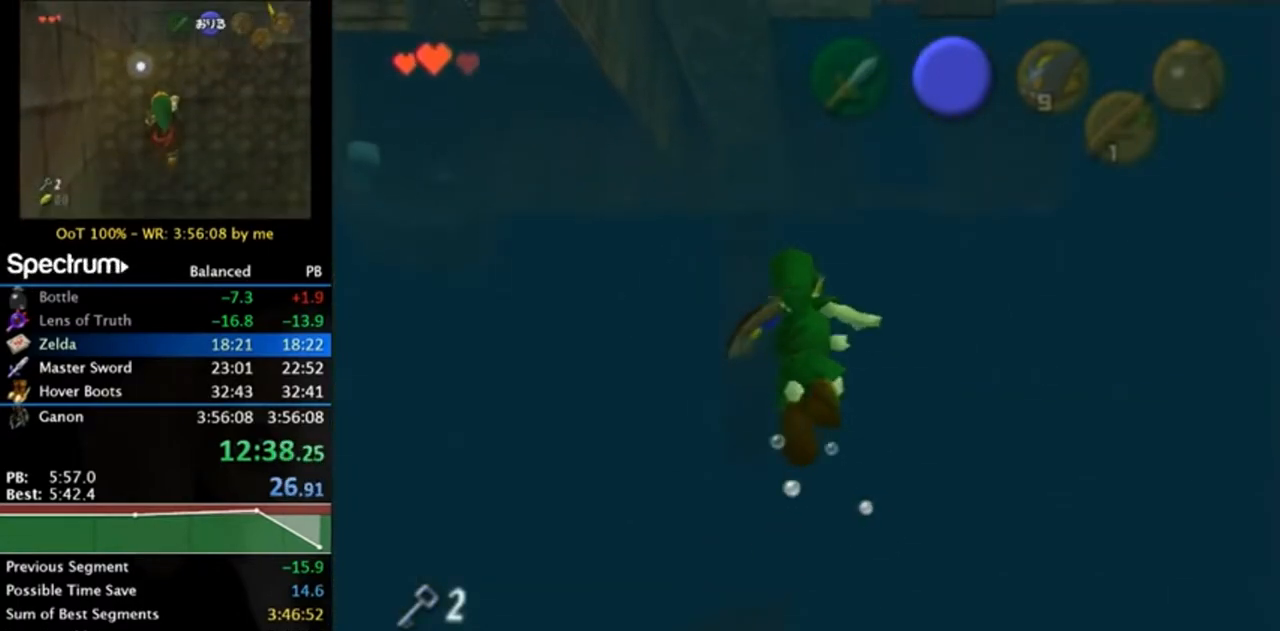
{"buttons": [], "left_stick": "center", "right_stick": "center", "events": [[417, "left_stick", "center"]]}
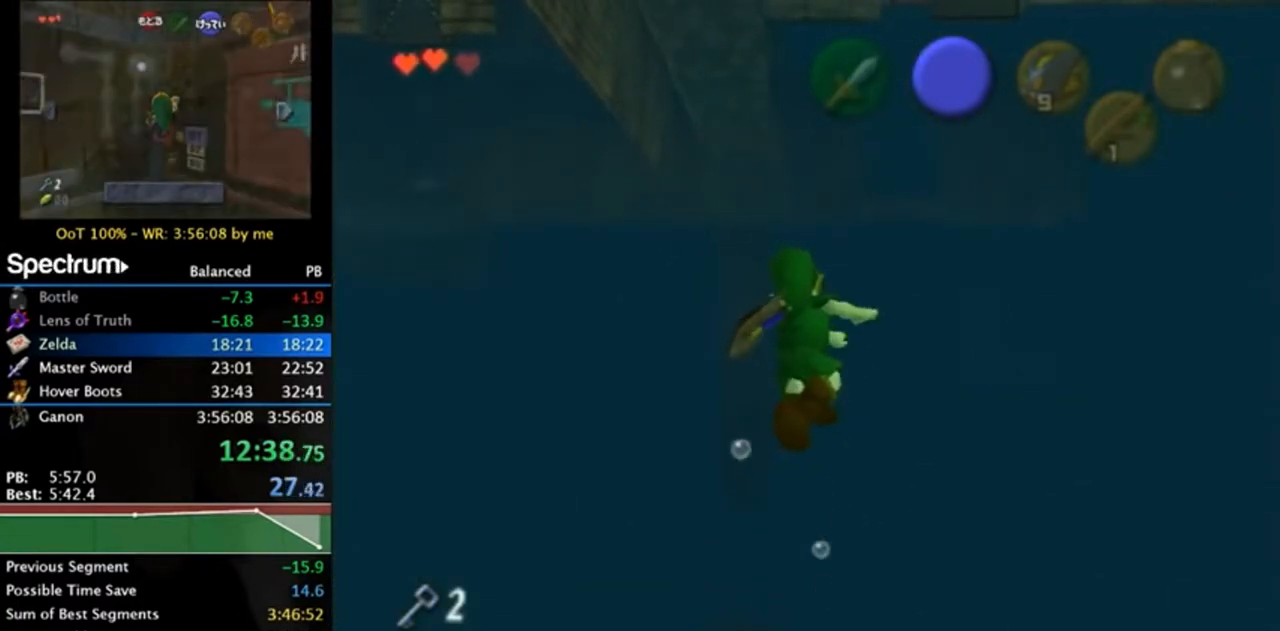
{"buttons": [], "left_stick": "center", "right_stick": "center", "events": []}
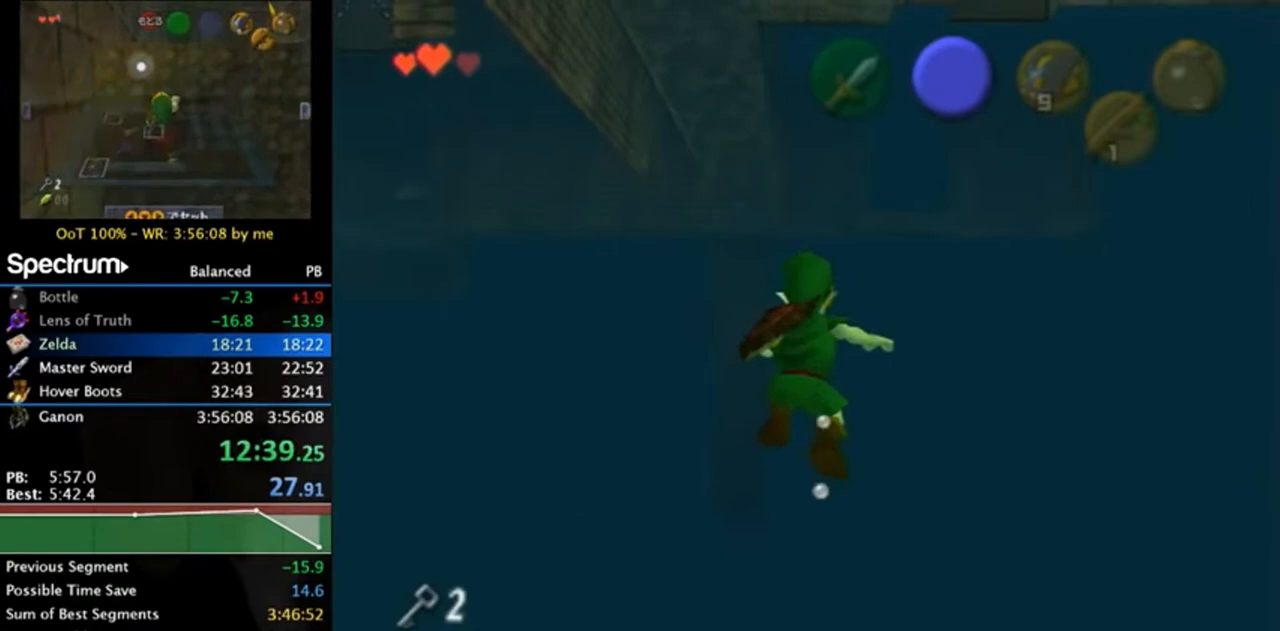
{"buttons": [], "left_stick": "up", "right_stick": "center", "events": [[83, "left_stick", "up"]]}
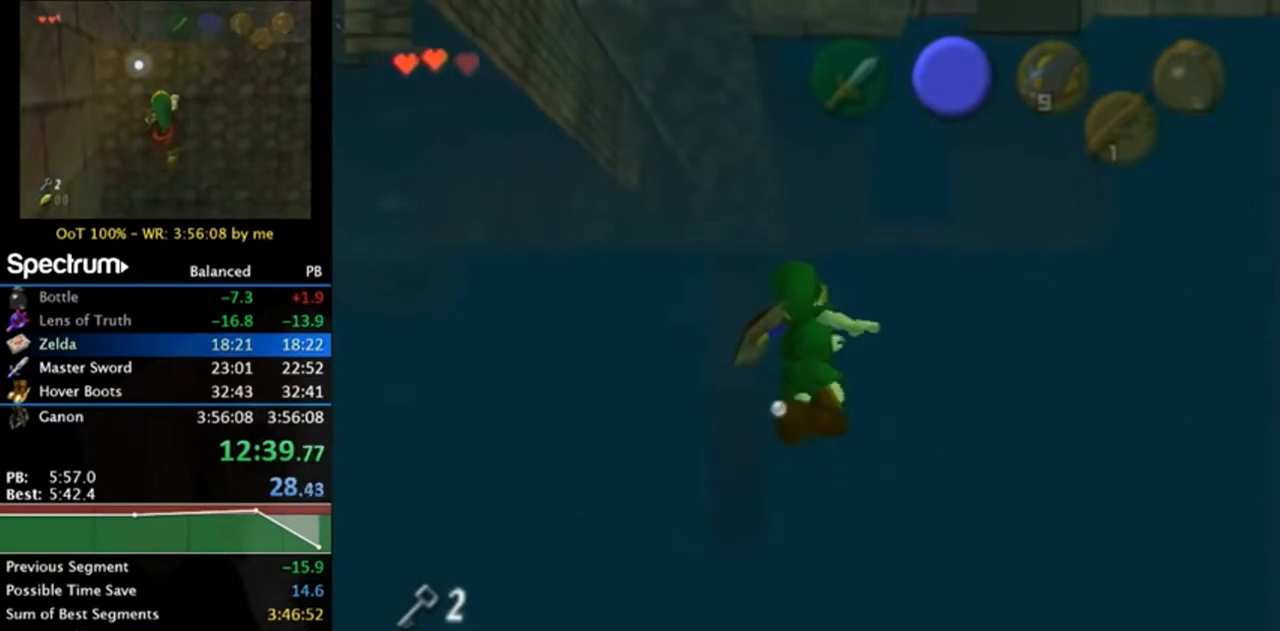
{"buttons": [], "left_stick": "center", "right_stick": "center", "events": [[417, "left_stick", "center"]]}
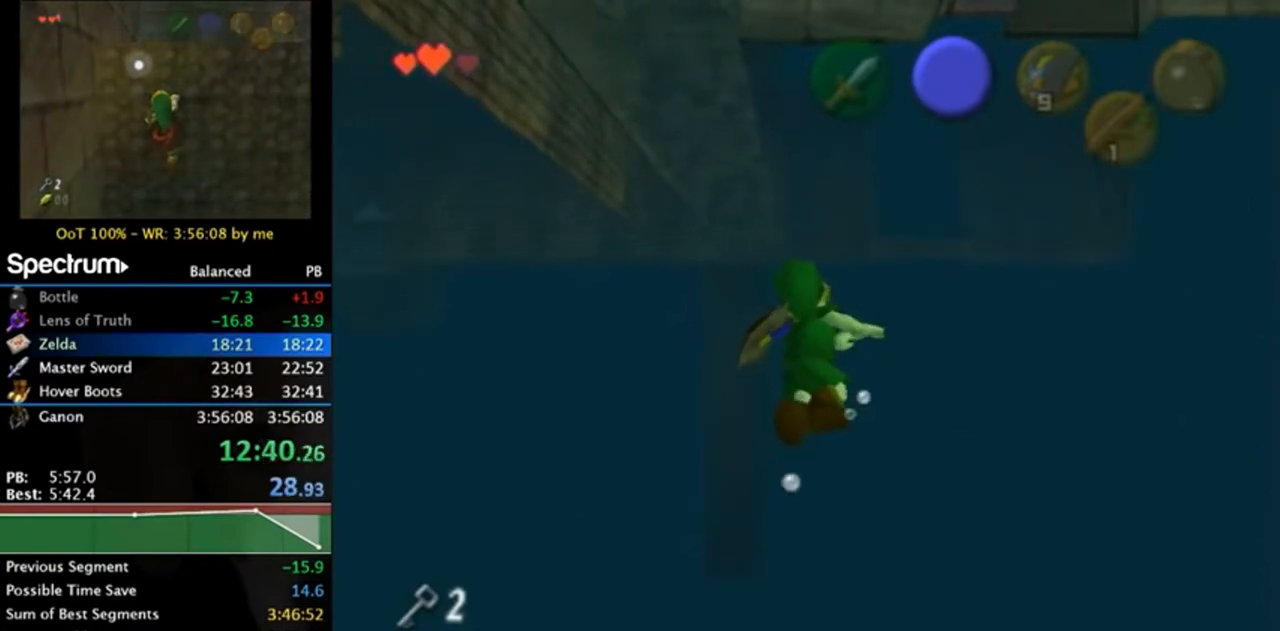
{"buttons": [], "left_stick": "up", "right_stick": "center", "events": [[450, "left_stick", "up"]]}
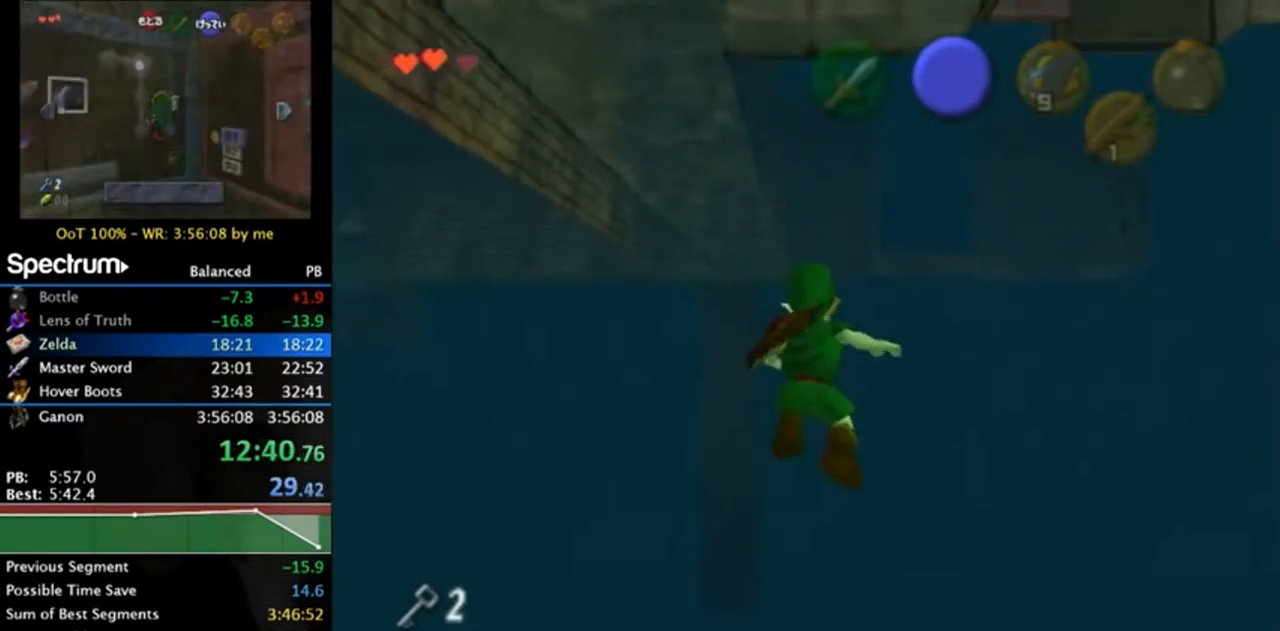
{"buttons": [], "left_stick": "up", "right_stick": "center", "events": []}
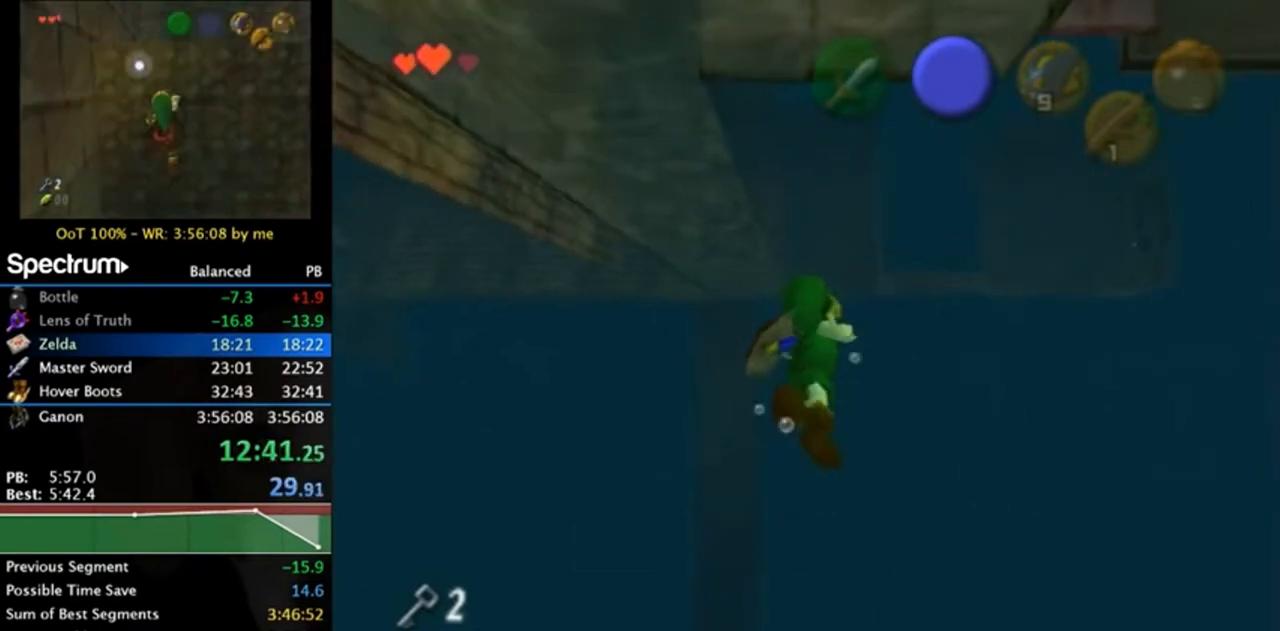
{"buttons": [], "left_stick": "center", "right_stick": "center", "events": [[350, "left_stick", "center"]]}
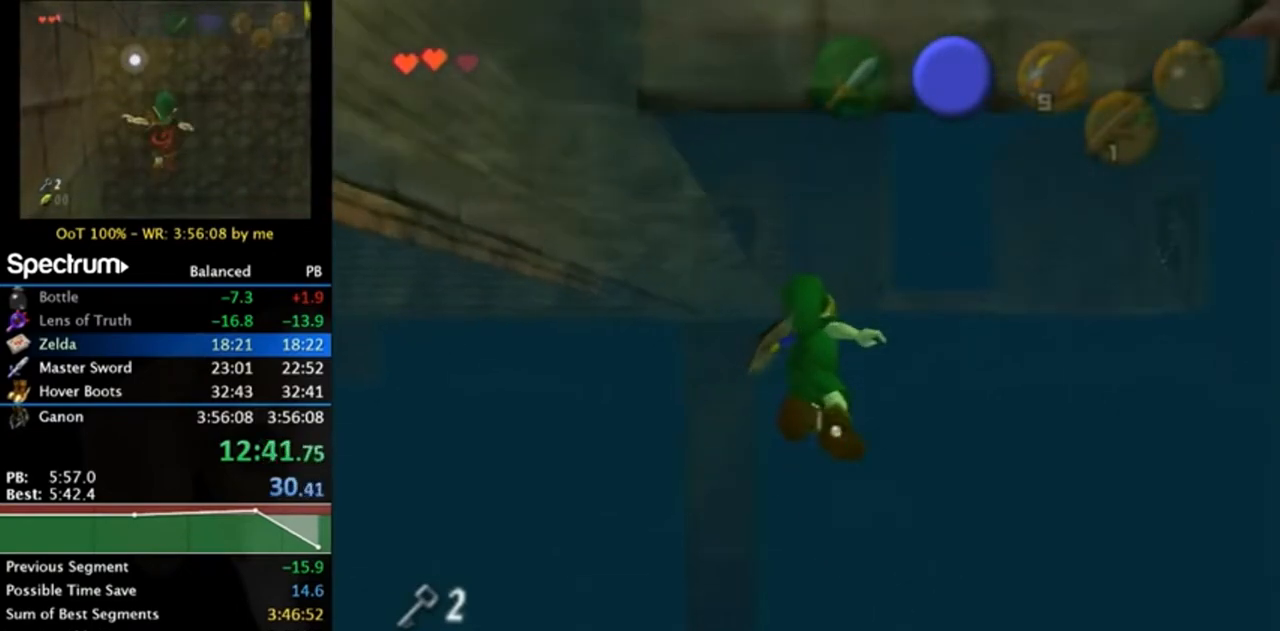
{"buttons": [], "left_stick": "center", "right_stick": "center", "events": []}
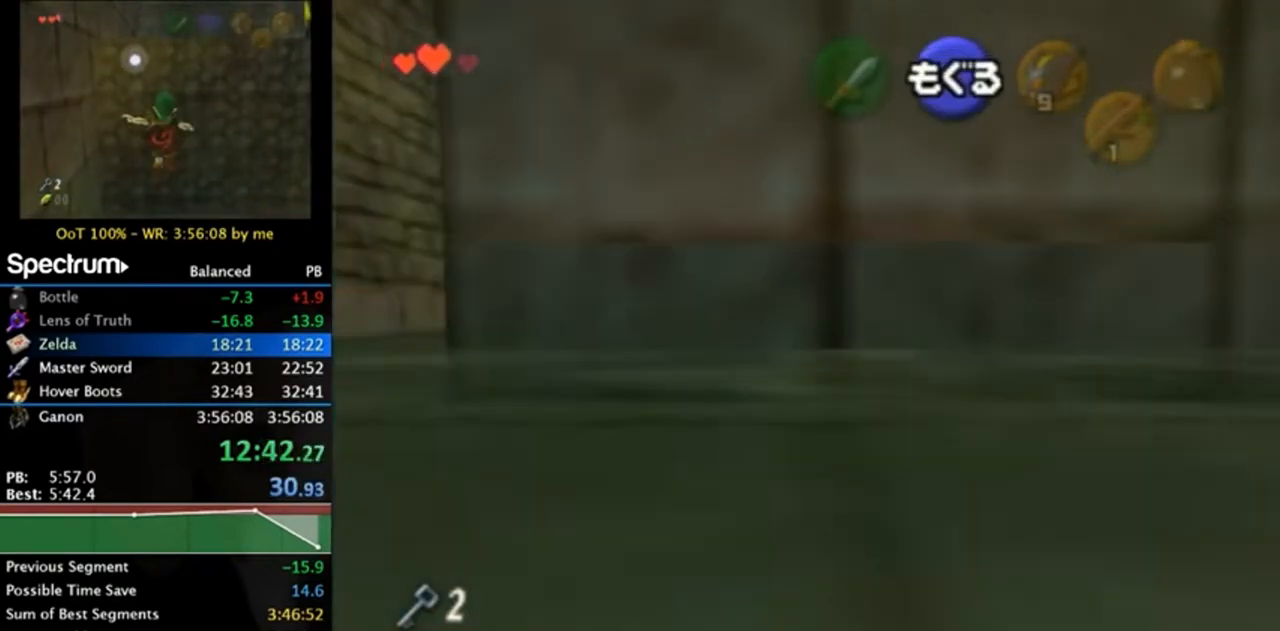
{"buttons": [], "left_stick": "down", "right_stick": "center", "events": [[117, "left_stick", "down"]]}
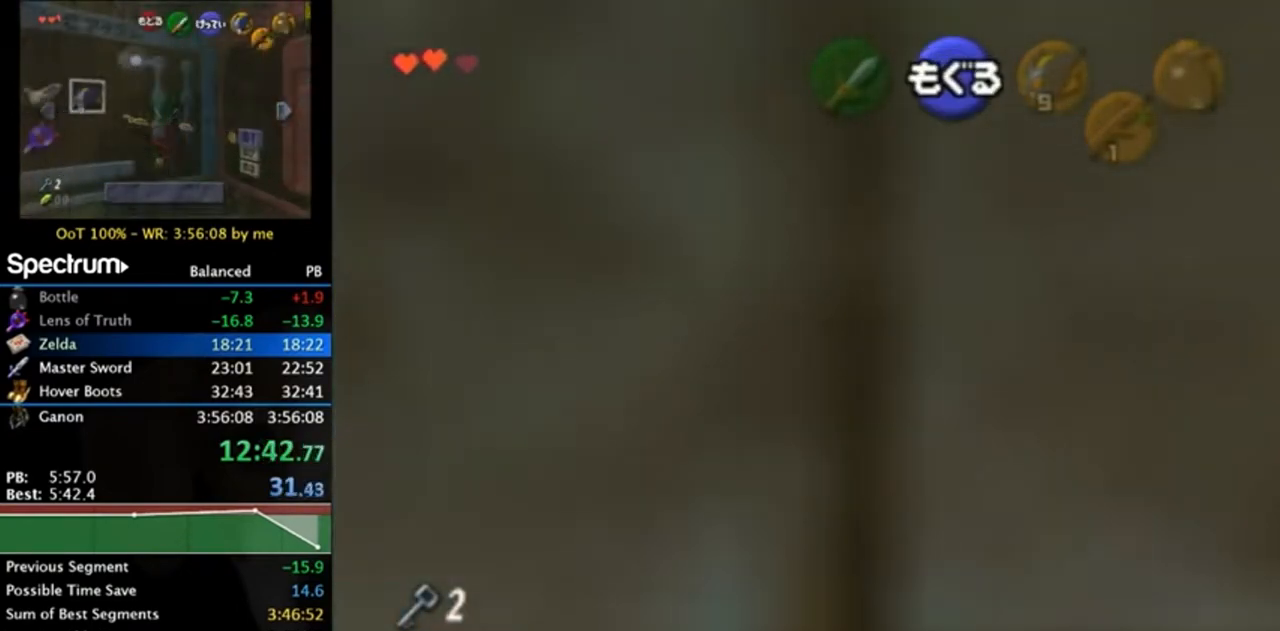
{"buttons": [], "left_stick": "down", "right_stick": "center", "events": []}
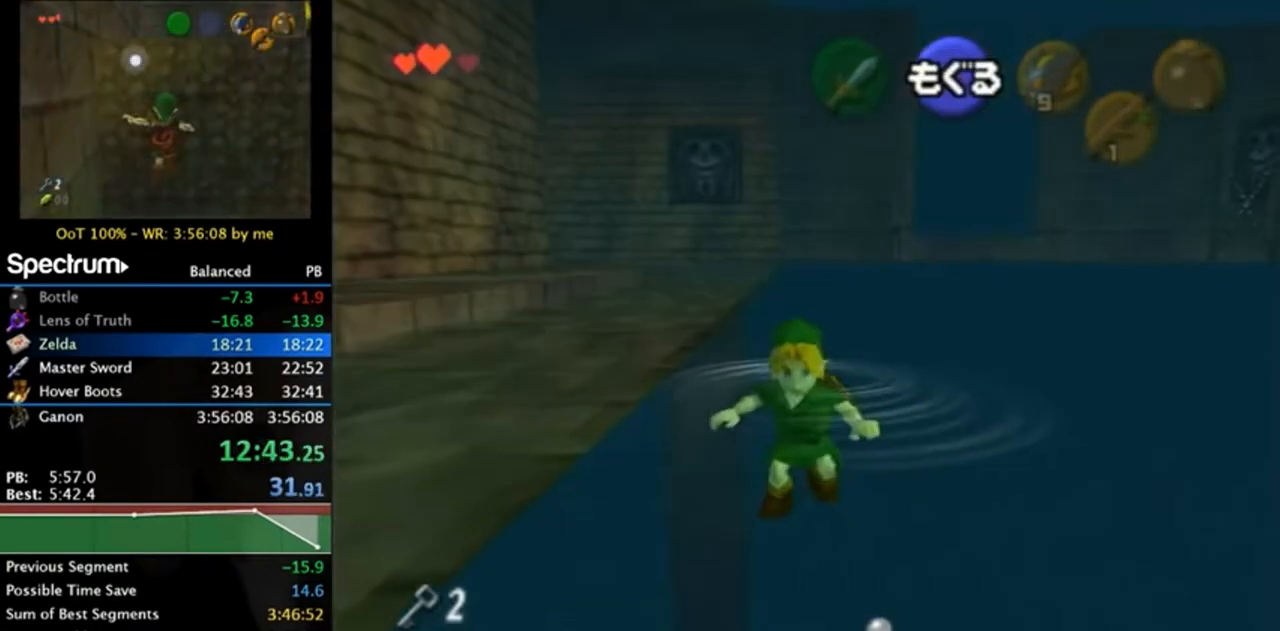
{"buttons": ["B"], "left_stick": "up", "right_stick": "center", "events": [[150, "L1", "down"], [183, "left_stick", "center"], [317, "L1", "up"], [450, "B", "down"], [450, "left_stick", "up"]]}
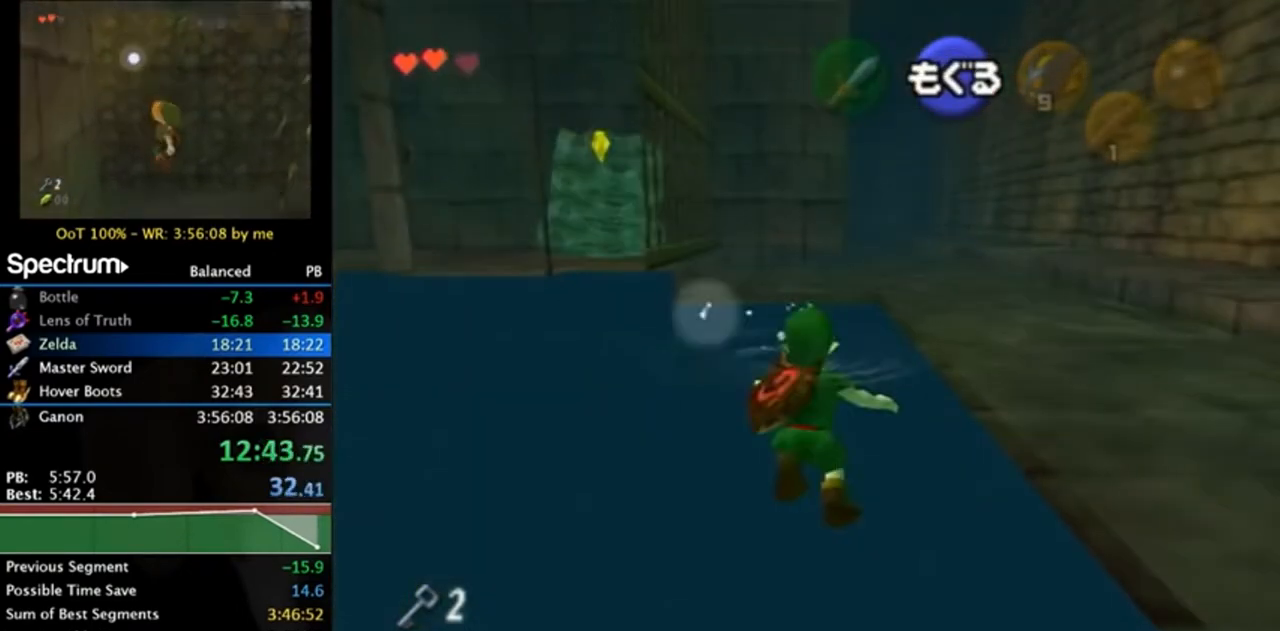
{"buttons": [], "left_stick": "up", "right_stick": "center", "events": [[17, "B", "up"], [117, "B", "down"], [150, "B", "up"], [250, "B", "down"], [317, "B", "up"], [383, "B", "down"], [417, "B", "up"]]}
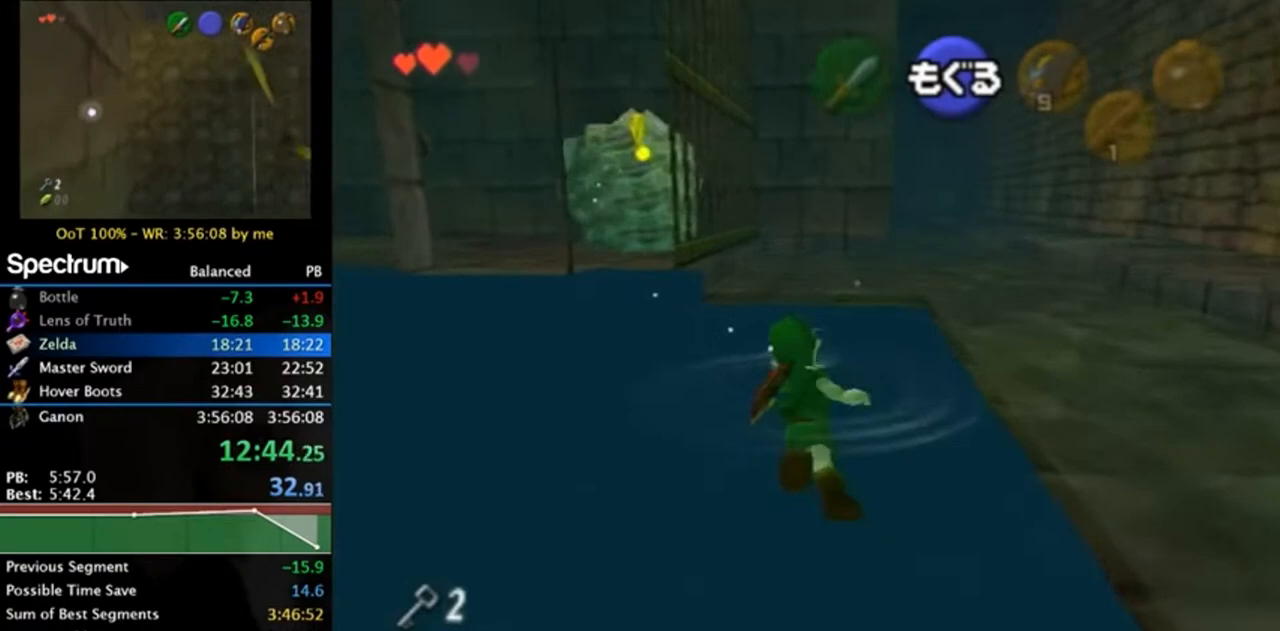
{"buttons": [], "left_stick": "up", "right_stick": "center", "events": [[17, "B", "down"], [83, "B", "up"]]}
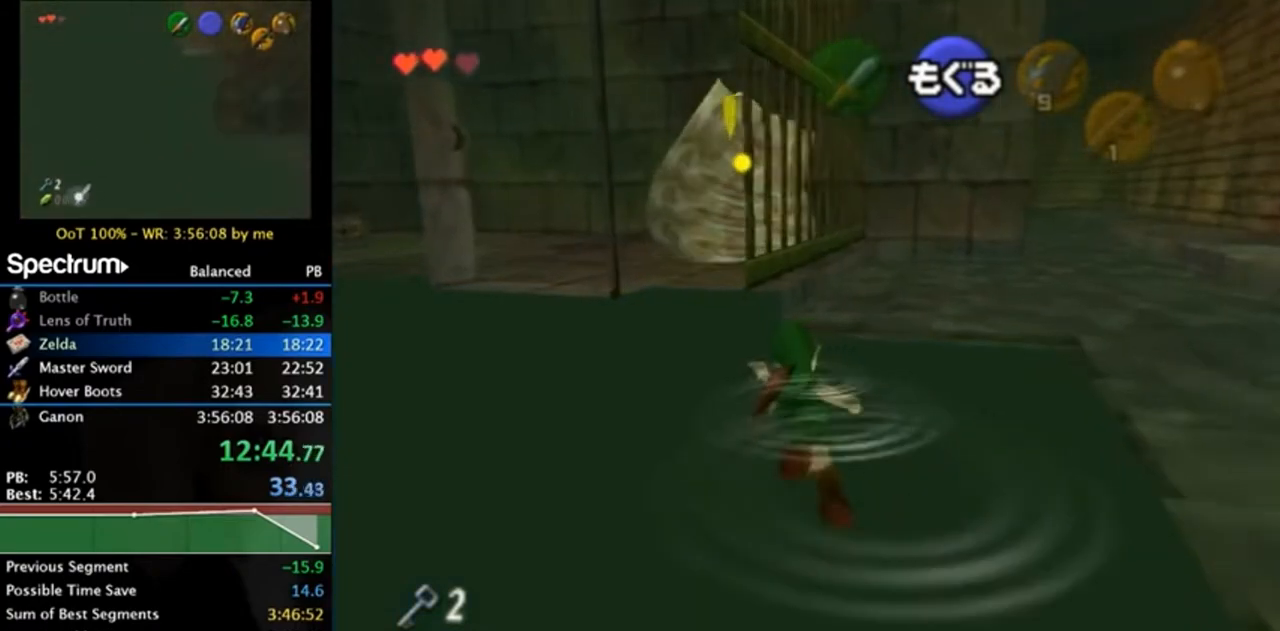
{"buttons": [], "left_stick": "up", "right_stick": "center", "events": []}
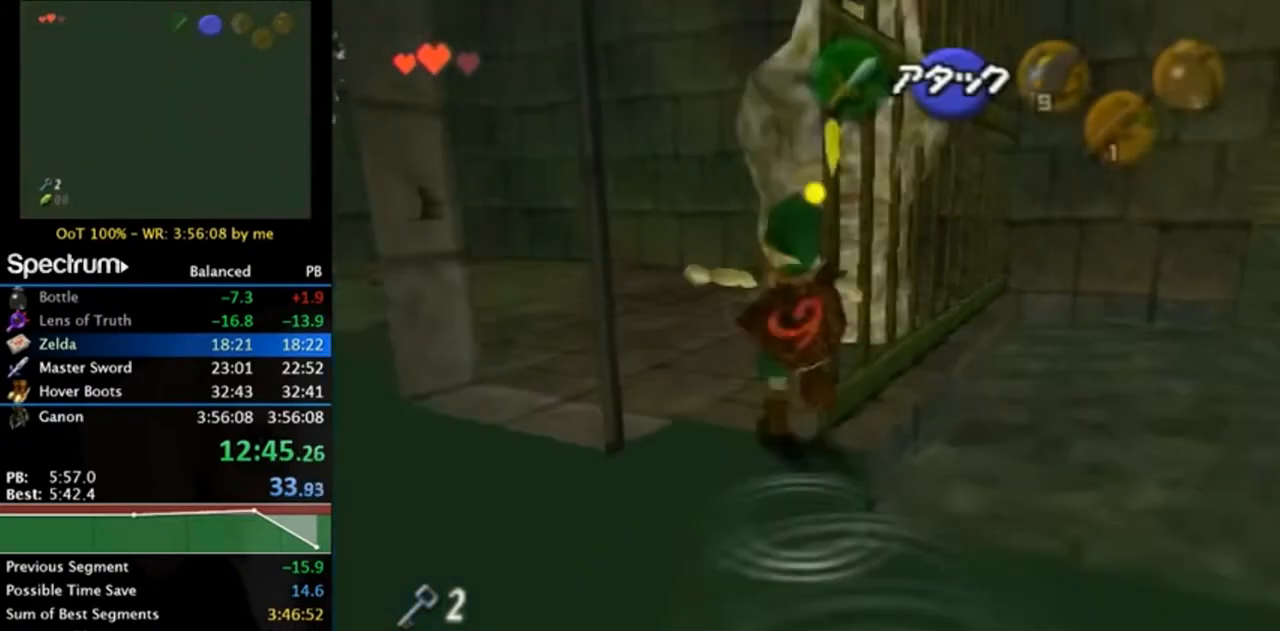
{"buttons": [], "left_stick": "up", "right_stick": "center", "events": [[17, "A", "down"], [83, "A", "up"], [150, "A", "down"], [183, "A", "up"], [250, "A", "down"], [317, "A", "up"], [383, "A", "down"], [417, "A", "up"]]}
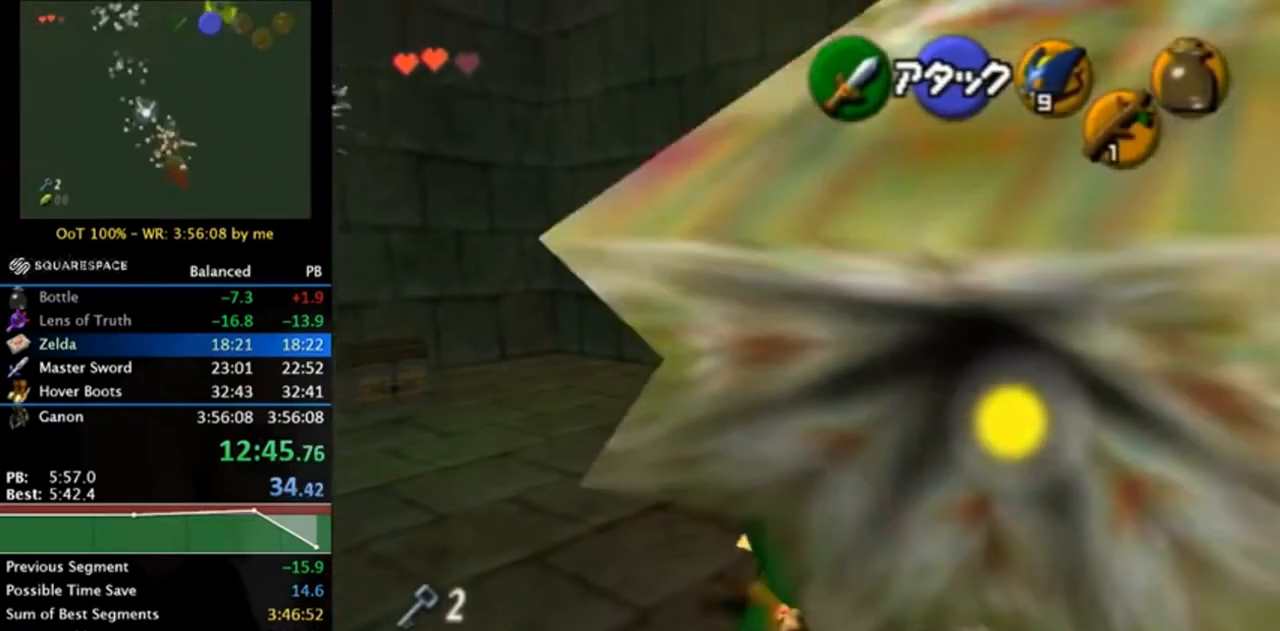
{"buttons": [], "left_stick": "up-left", "right_stick": "center", "events": [[150, "left_stick", "up-left"], [250, "Z", "down"], [350, "Z", "up"], [417, "Z", "down"], [450, "Z", "up"]]}
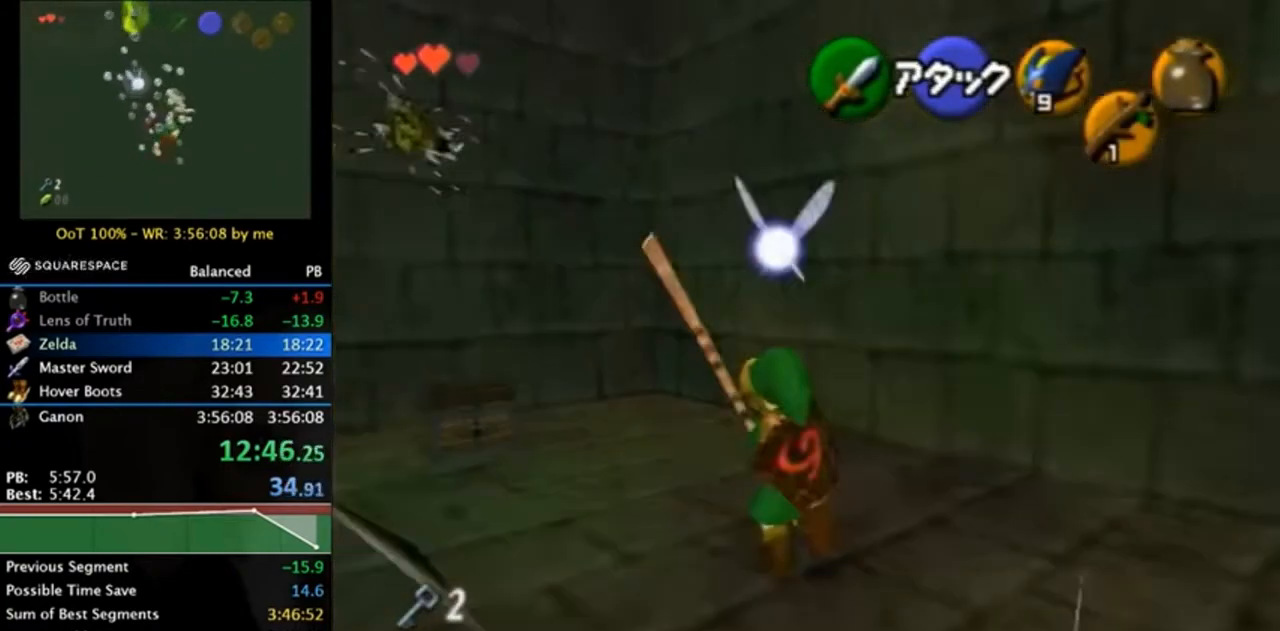
{"buttons": [], "left_stick": "up-left", "right_stick": "center", "events": [[50, "Z", "down"], [117, "Z", "up"], [183, "Z", "down"], [250, "Z", "up"]]}
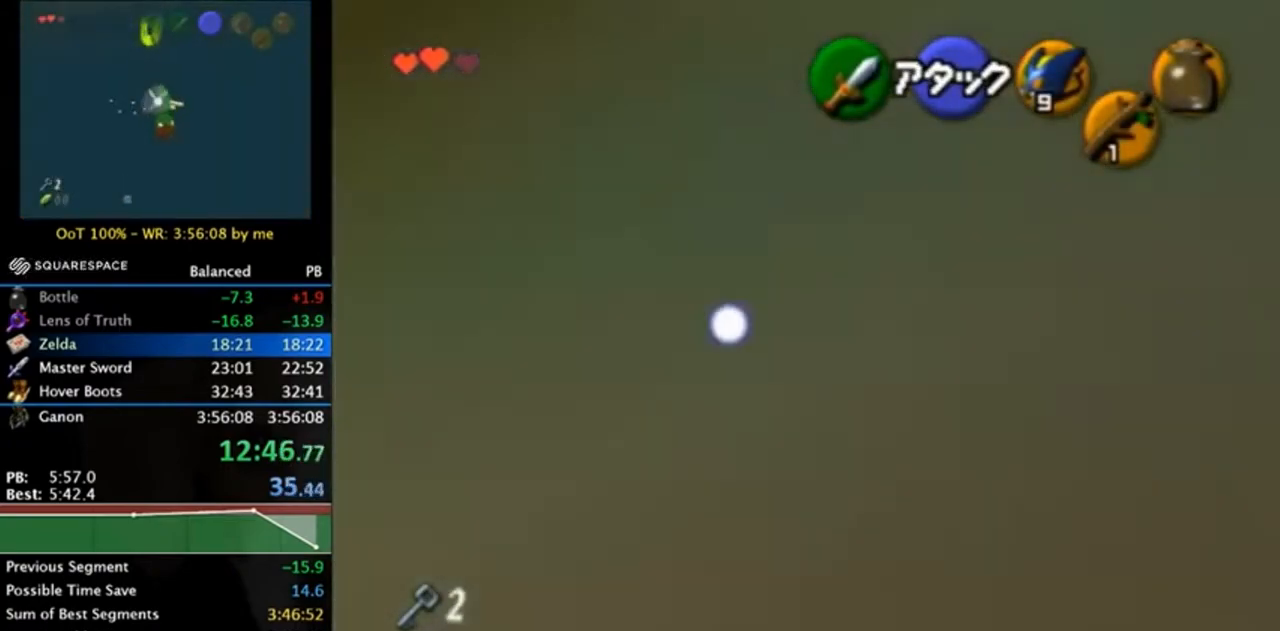
{"buttons": ["R1"], "left_stick": "center", "right_stick": "center", "events": [[250, "left_stick", "left"], [350, "B", "down"], [350, "left_stick", "center"], [417, "R1", "down"], [450, "B", "up"]]}
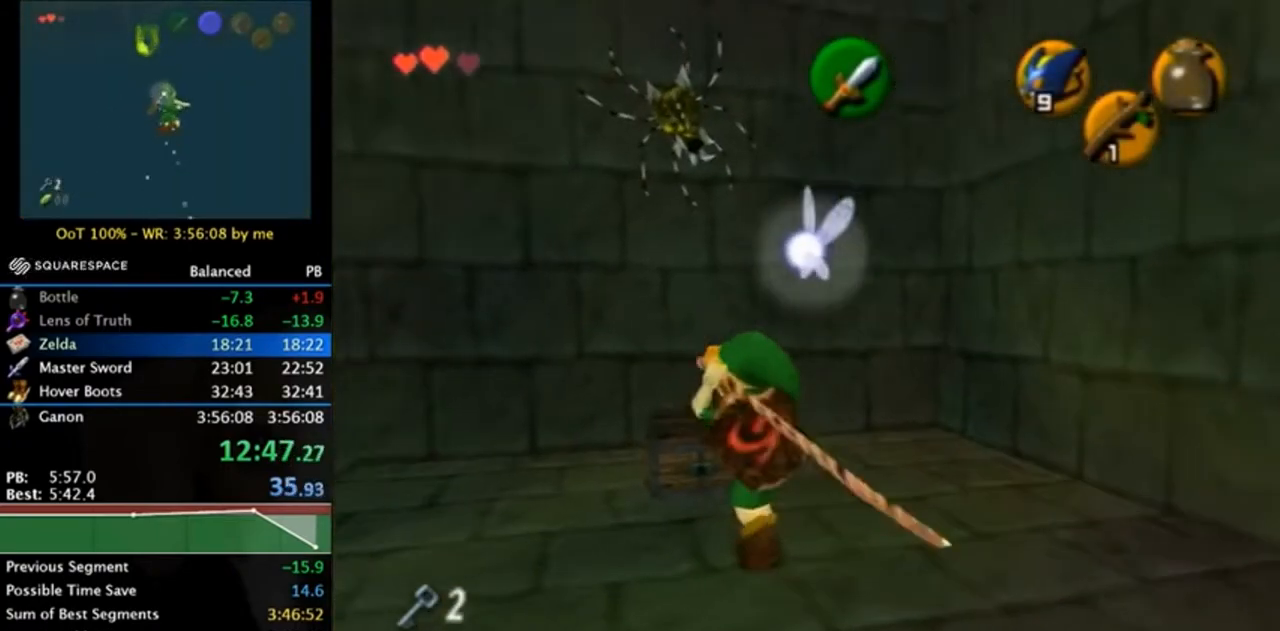
{"buttons": ["R1"], "left_stick": "left", "right_stick": "center", "events": [[83, "left_stick", "left"], [250, "B", "down"], [350, "B", "up"], [417, "A", "down"], [483, "A", "up"]]}
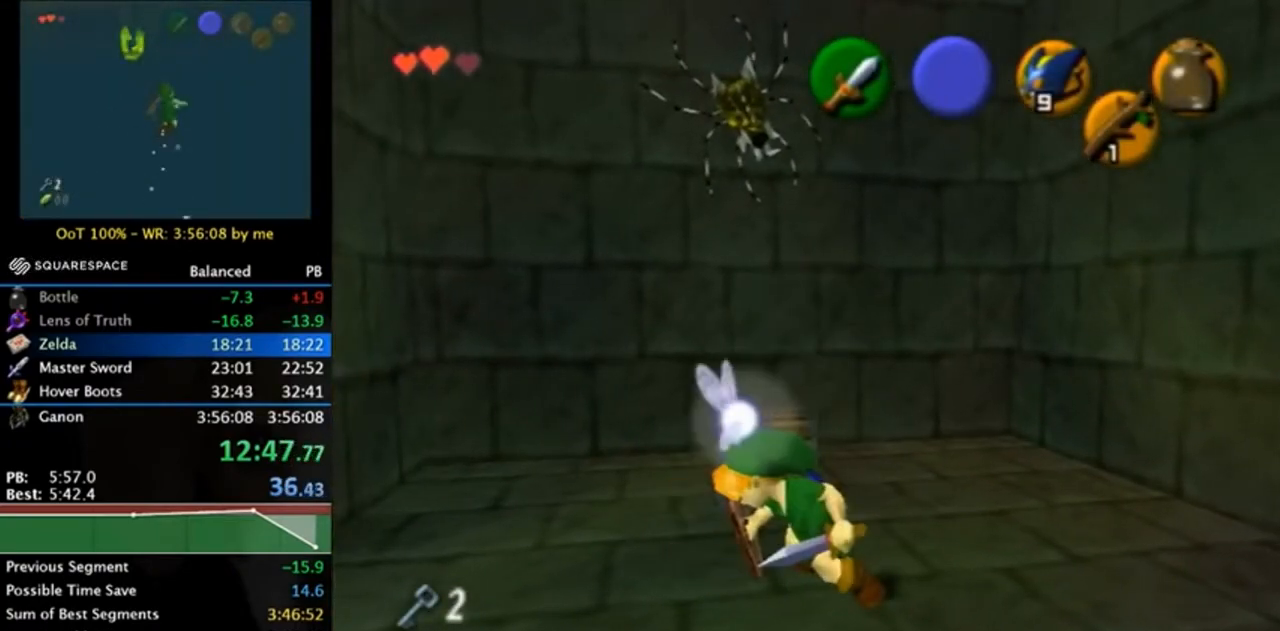
{"buttons": [], "left_stick": "up-left", "right_stick": "center", "events": [[117, "left_stick", "center"], [183, "R1", "up"], [350, "left_stick", "up"], [417, "left_stick", "up-left"]]}
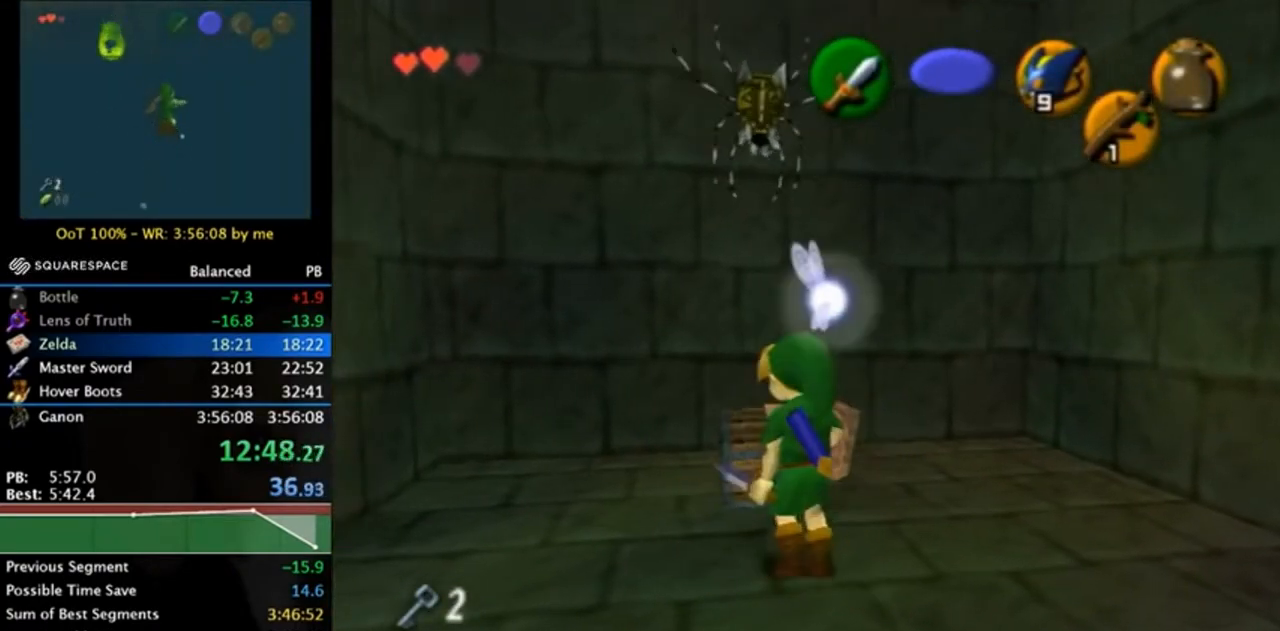
{"buttons": ["R1"], "left_stick": "down-left", "right_stick": "center", "events": [[50, "left_stick", "center"], [83, "R1", "down"], [350, "left_stick", "left"], [417, "left_stick", "down-left"]]}
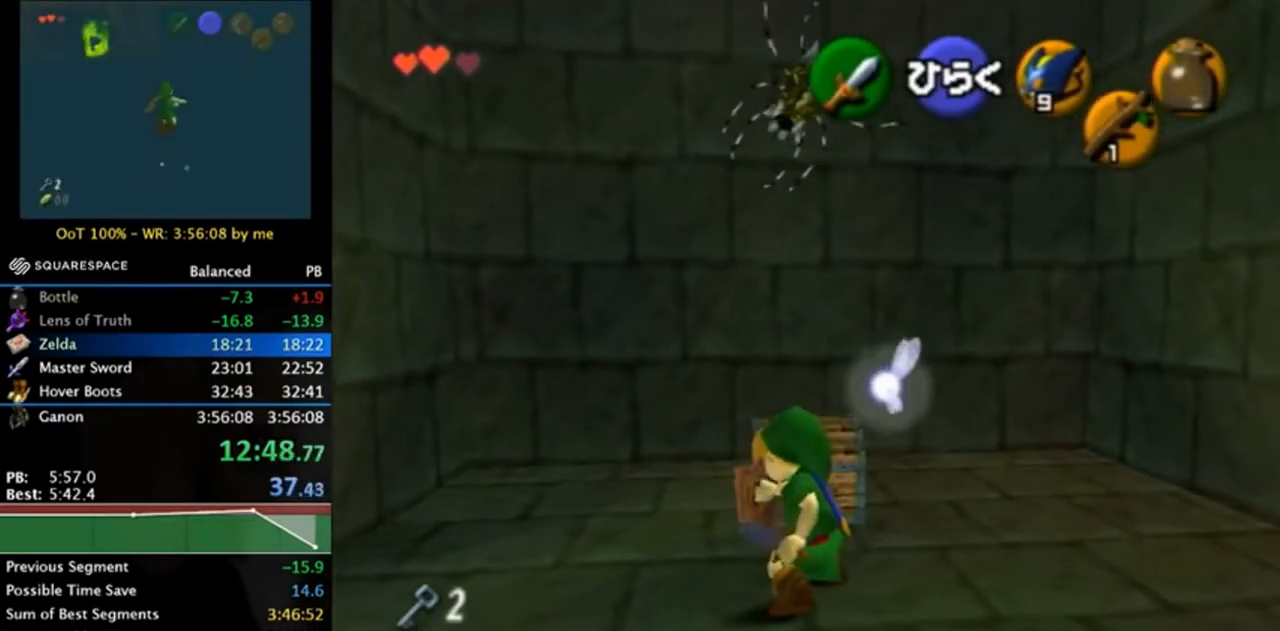
{"buttons": ["R1"], "left_stick": "down-left", "right_stick": "center", "events": [[83, "B", "down"], [183, "B", "up"], [283, "A", "down"], [350, "A", "up"]]}
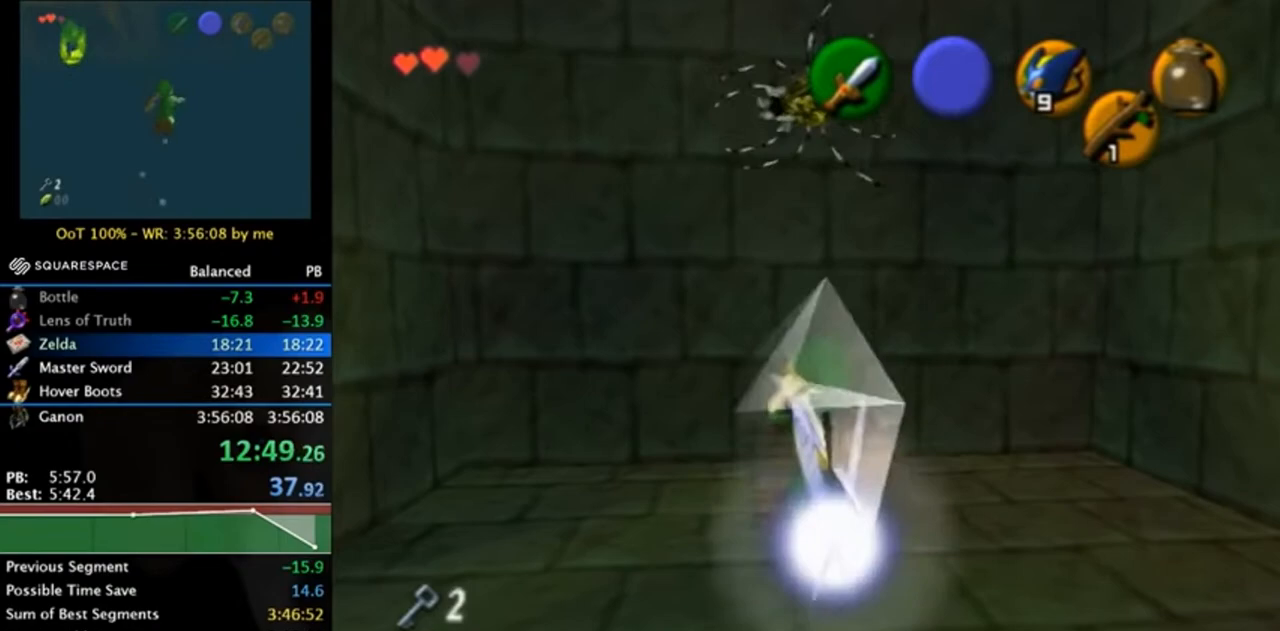
{"buttons": [], "left_stick": "center", "right_stick": "center", "events": [[350, "R1", "up"], [350, "left_stick", "center"]]}
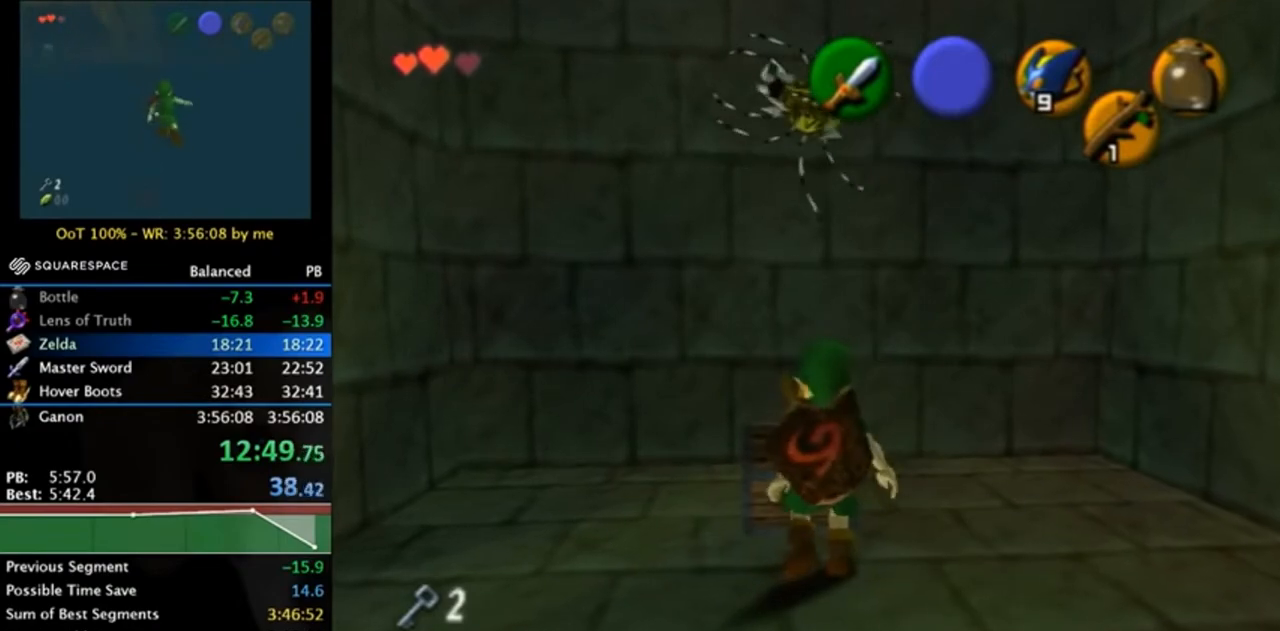
{"buttons": [], "left_stick": "center", "right_stick": "center", "events": []}